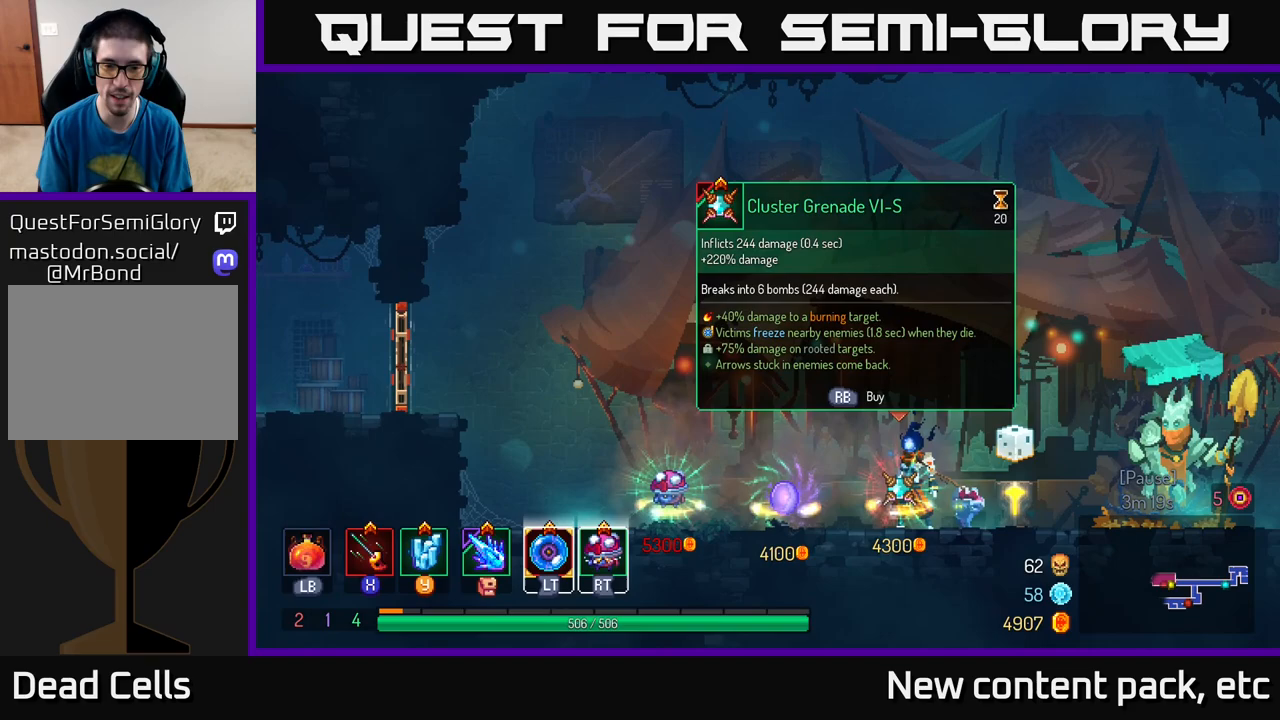
Gameplay with a controller (Xbox layout); each line is a JSON object with the inputs held at the frame after it. "events" lists button and stick changes between this image and that frame as [ms after this image, input, new state], when the widget could be followed in between.
{"buttons": [], "left_stick": "center", "right_stick": "center", "events": []}
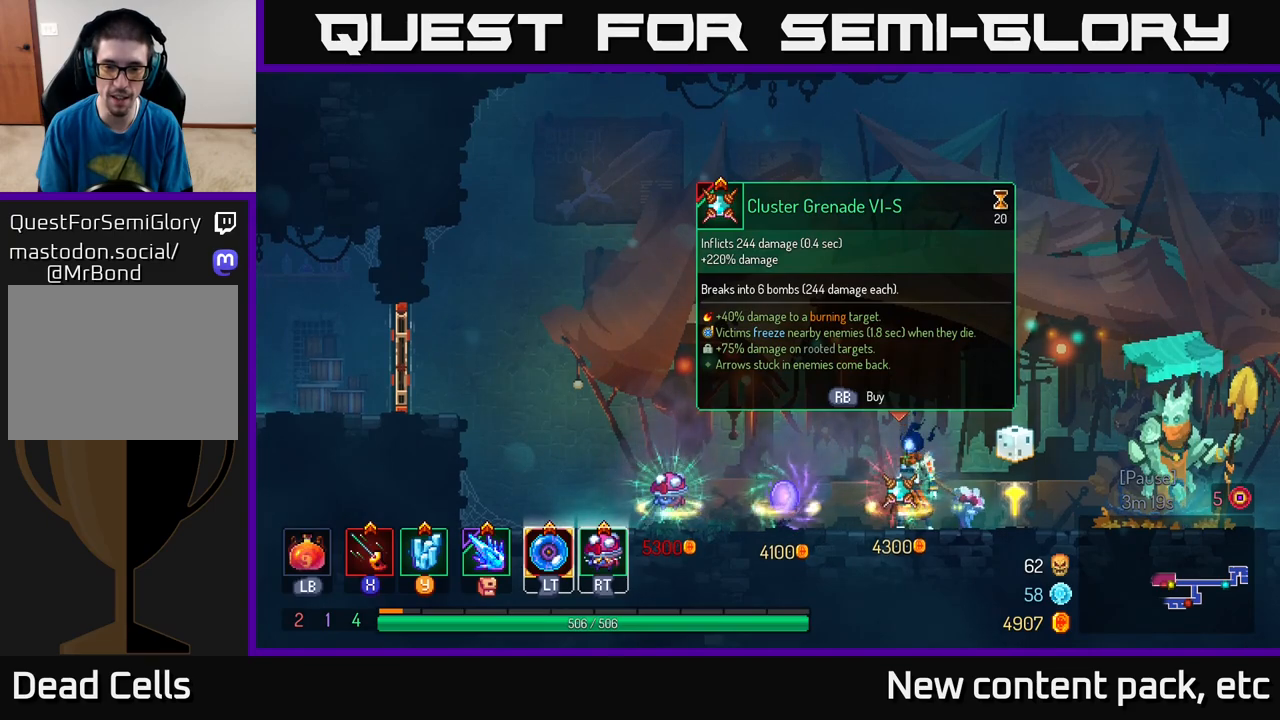
{"buttons": [], "left_stick": "left", "right_stick": "center", "events": [[17, "left_stick", "left"]]}
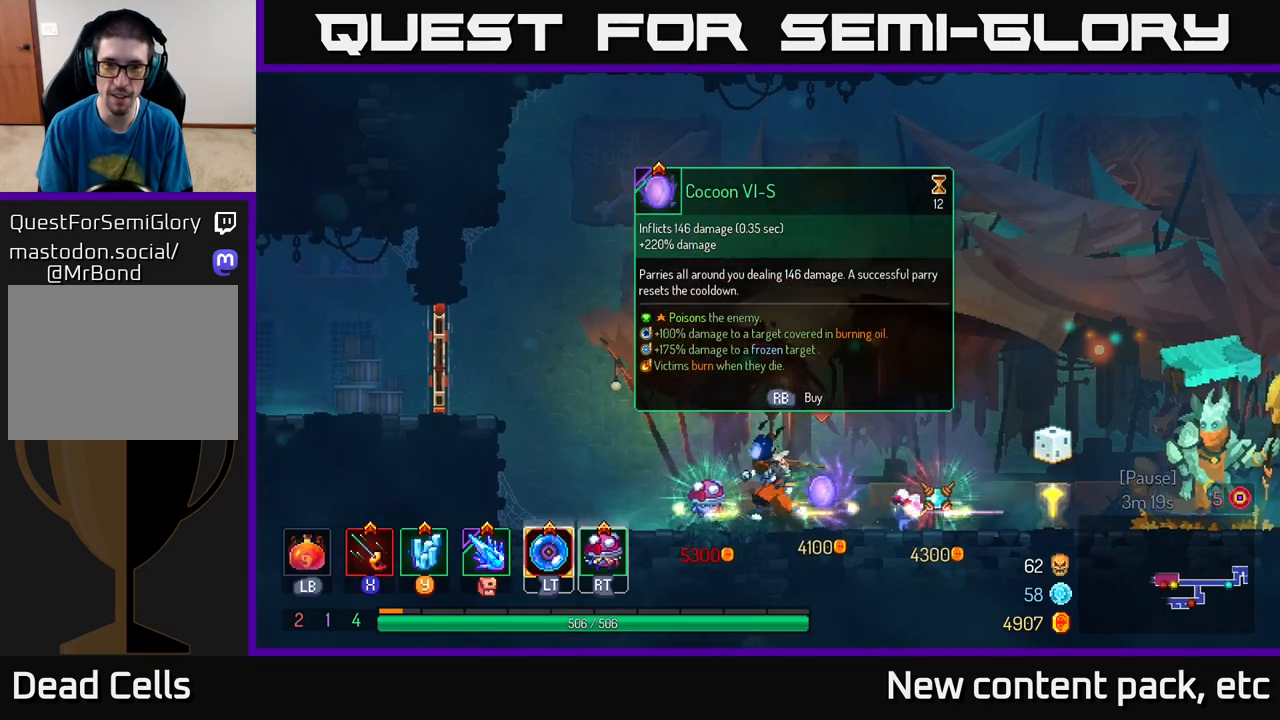
{"buttons": [], "left_stick": "center", "right_stick": "center", "events": [[183, "left_stick", "center"]]}
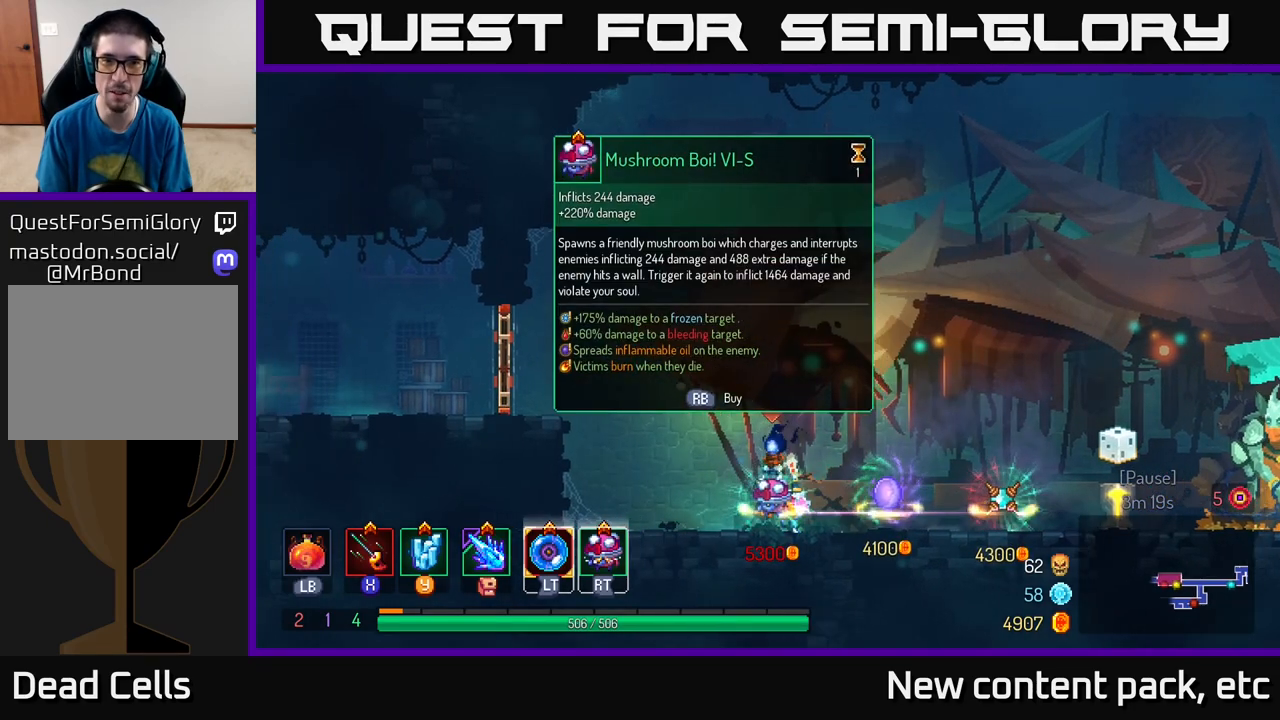
{"buttons": [], "left_stick": "center", "right_stick": "center", "events": []}
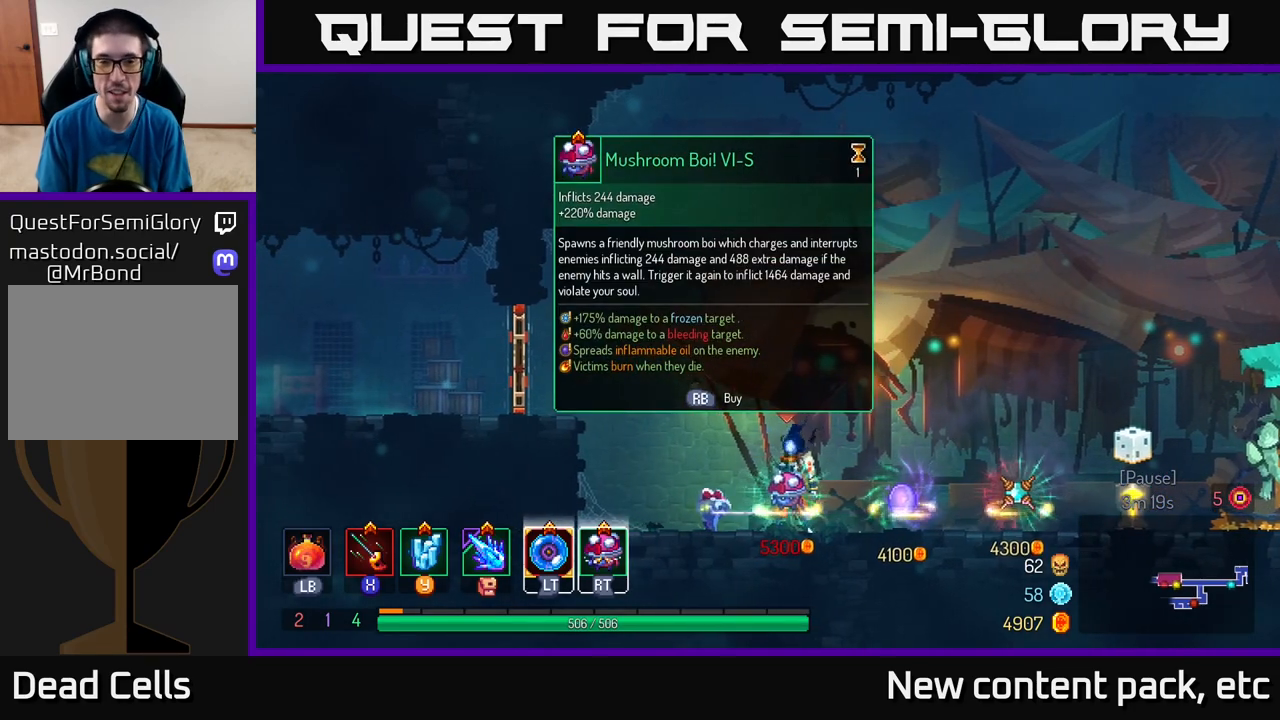
{"buttons": [], "left_stick": "center", "right_stick": "center", "events": []}
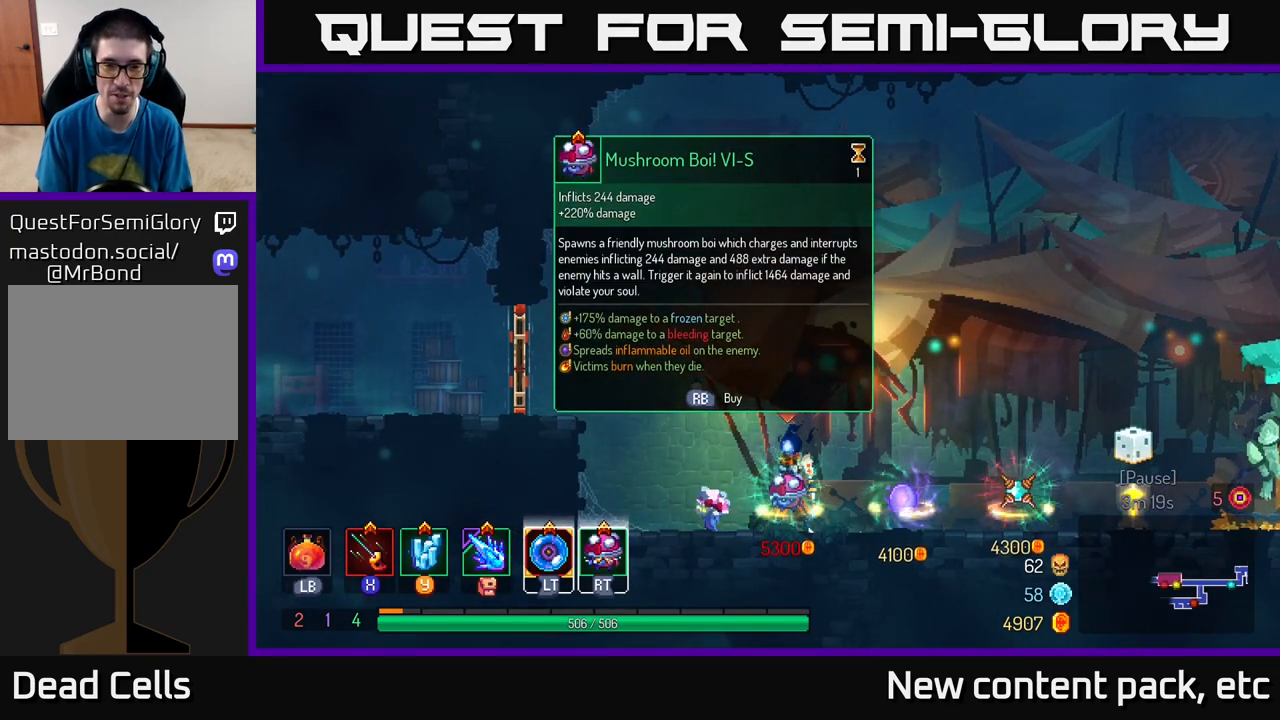
{"buttons": [], "left_stick": "left", "right_stick": "center", "events": [[350, "left_stick", "left"]]}
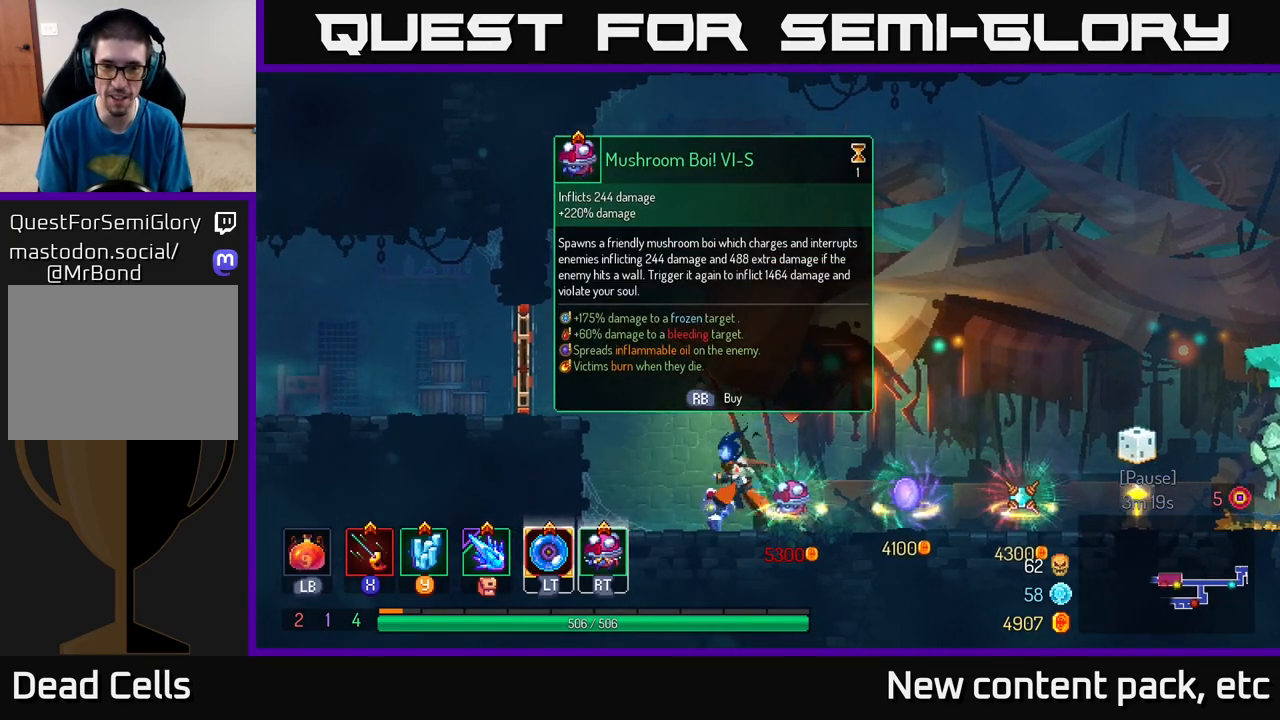
{"buttons": ["B"], "left_stick": "left", "right_stick": "center", "events": [[67, "A", "down"], [133, "A", "up"], [250, "A", "down"], [350, "A", "up"], [500, "B", "down"]]}
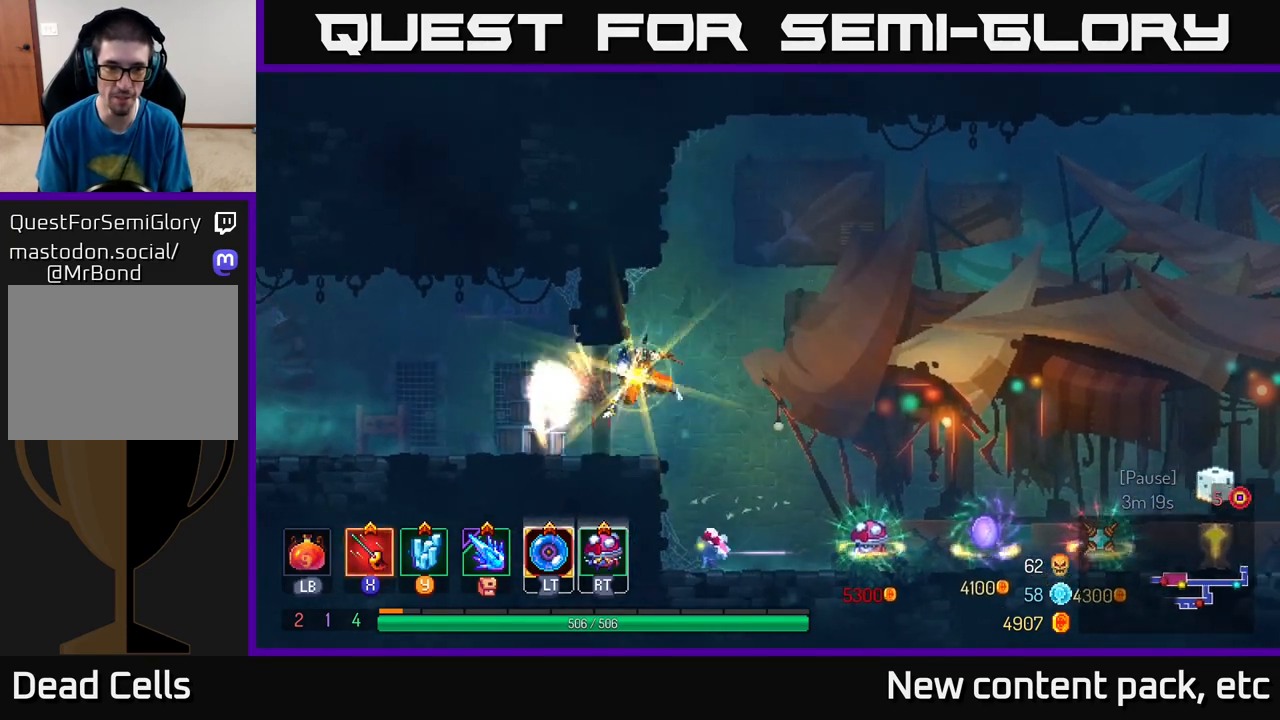
{"buttons": [], "left_stick": "left", "right_stick": "center", "events": [[83, "B", "up"]]}
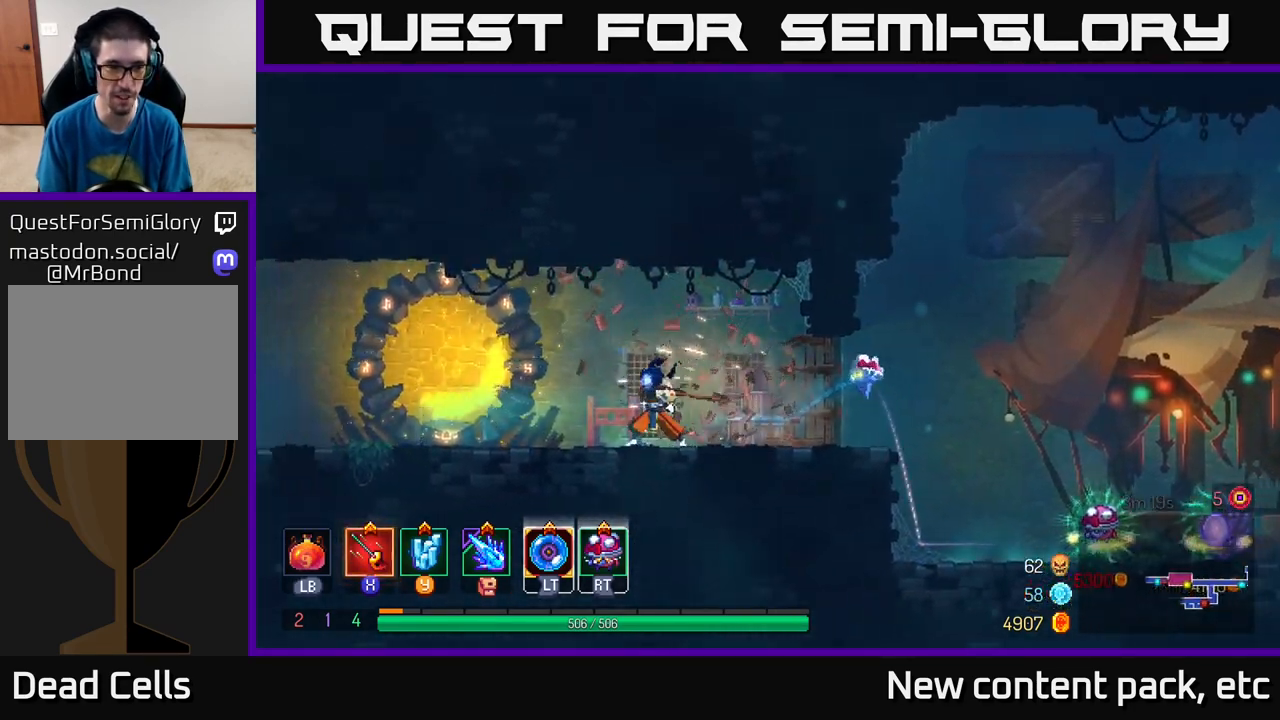
{"buttons": [], "left_stick": "left", "right_stick": "center", "events": []}
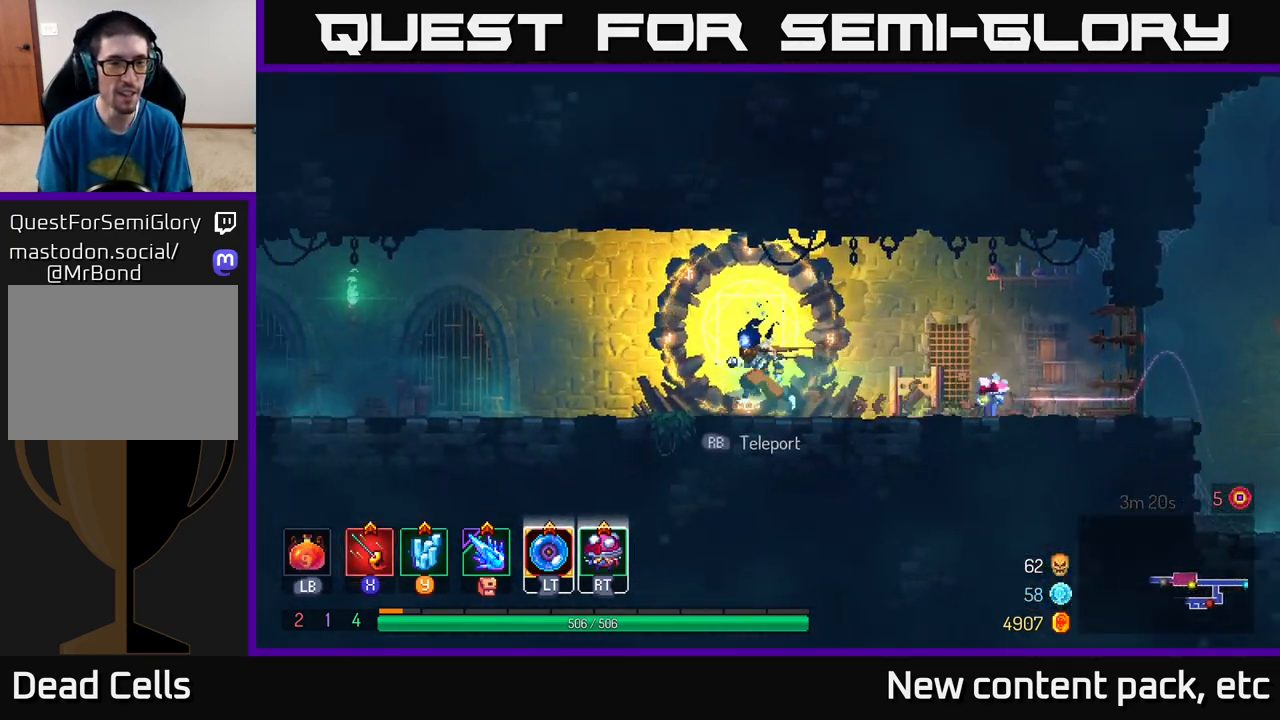
{"buttons": ["B"], "left_stick": "left", "right_stick": "center", "events": [[400, "B", "down"]]}
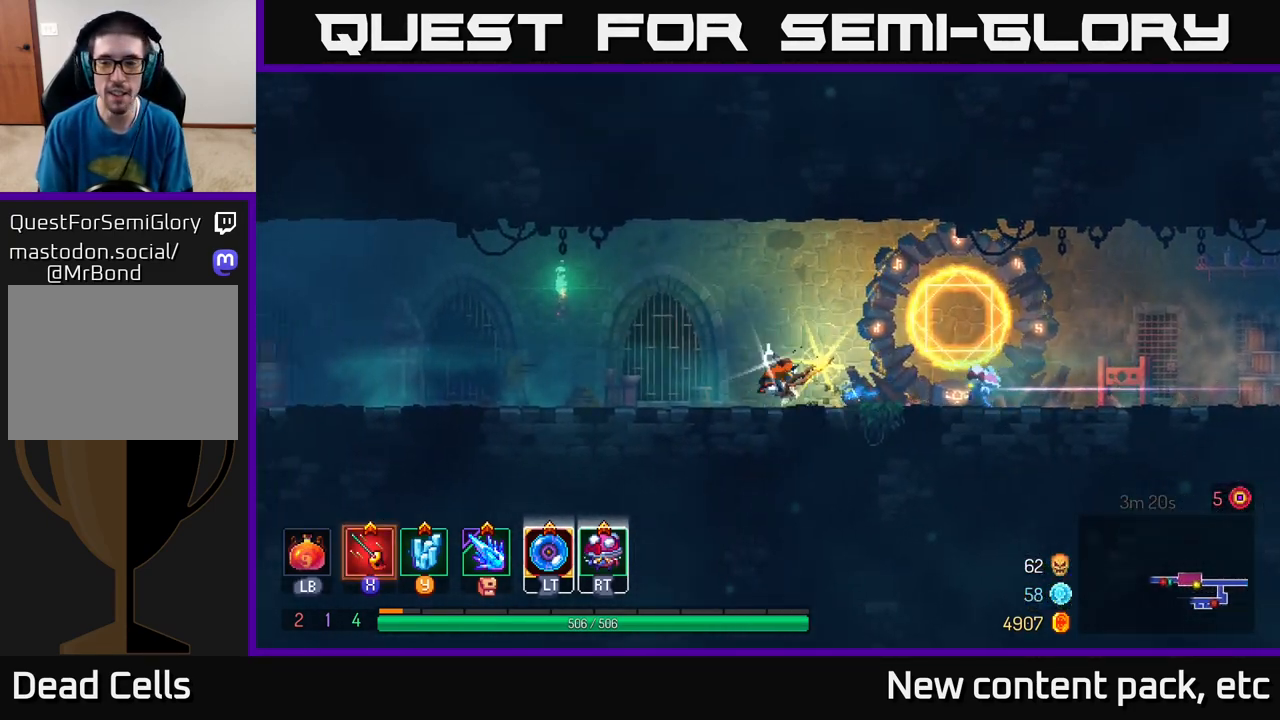
{"buttons": ["A"], "left_stick": "left", "right_stick": "center", "events": [[133, "B", "up"], [433, "A", "down"]]}
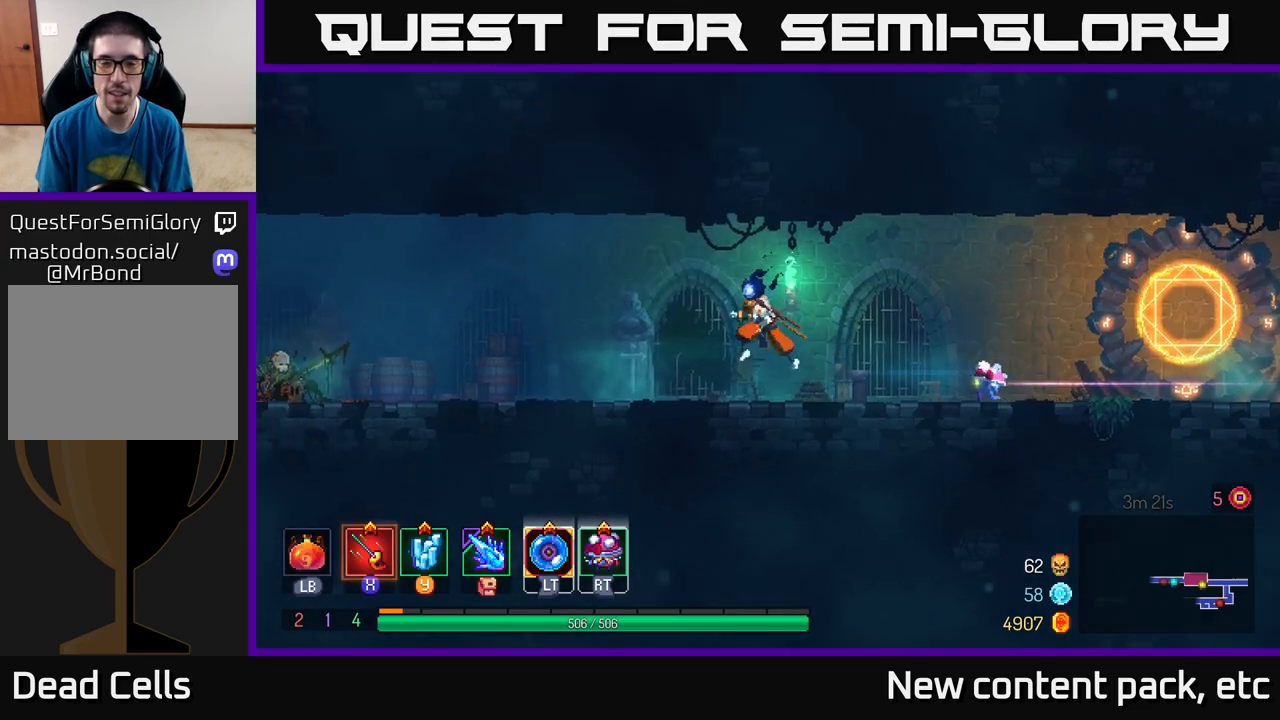
{"buttons": ["B"], "left_stick": "left", "right_stick": "center", "events": [[167, "A", "up"], [450, "B", "down"]]}
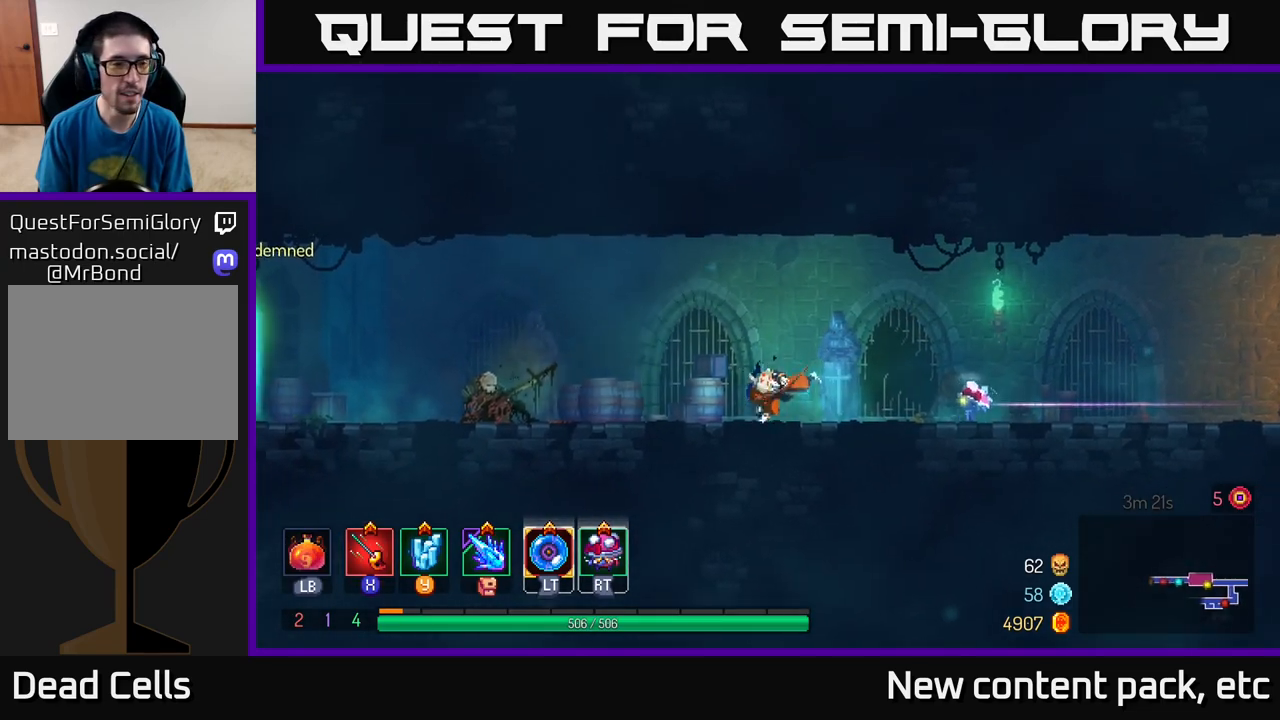
{"buttons": [], "left_stick": "center", "right_stick": "center", "events": [[150, "B", "up"], [417, "left_stick", "center"]]}
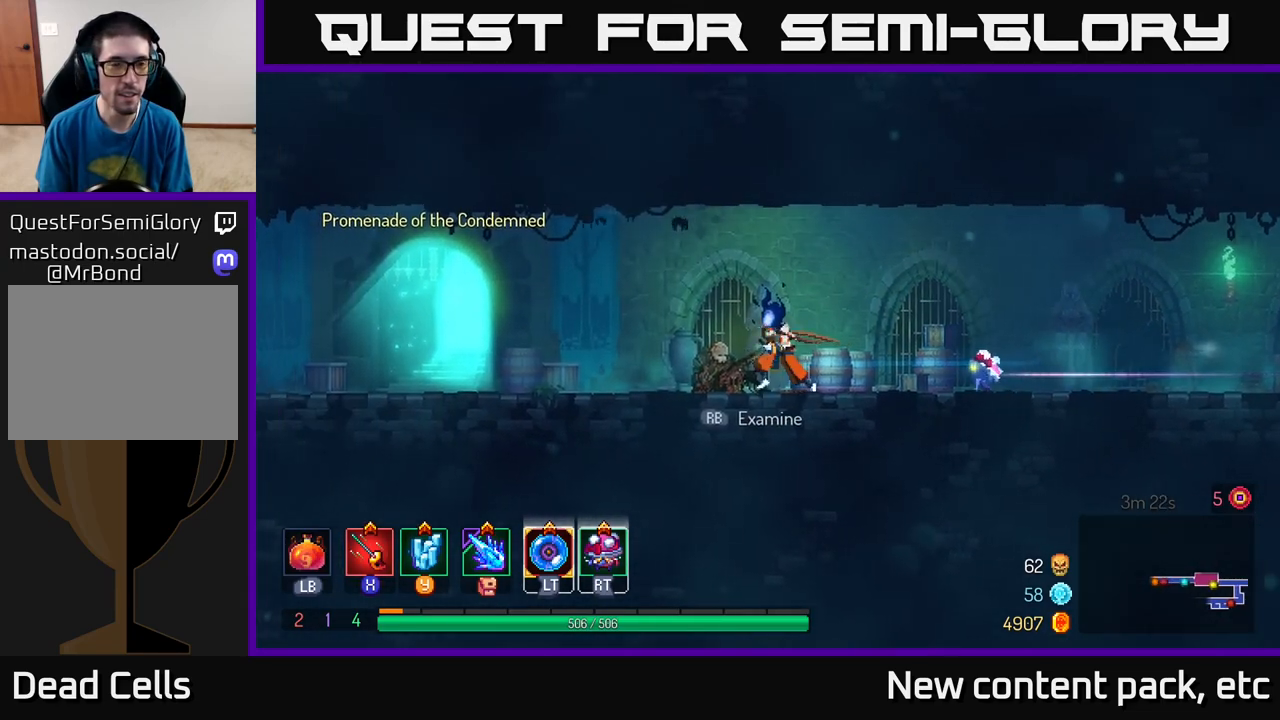
{"buttons": [], "left_stick": "center", "right_stick": "center", "events": [[67, "left_stick", "right"], [250, "left_stick", "left"], [400, "left_stick", "center"]]}
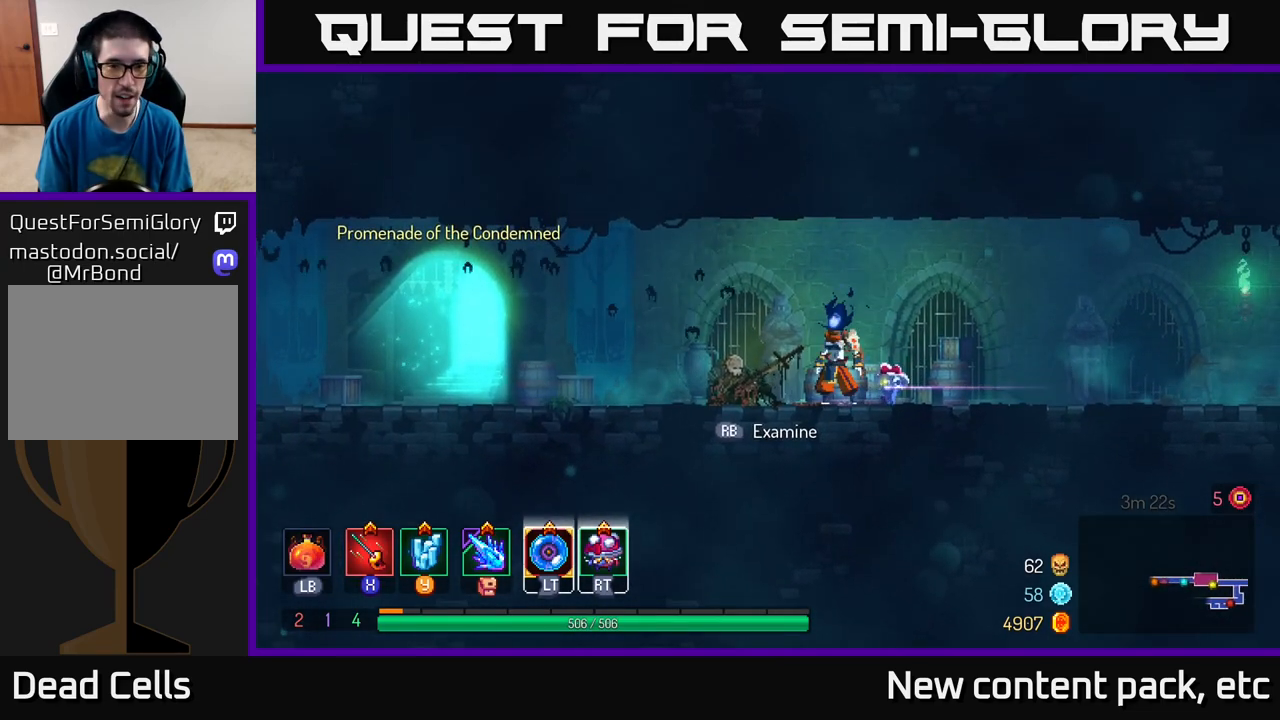
{"buttons": [], "left_stick": "center", "right_stick": "center", "events": [[83, "left_stick", "up-right"], [100, "SELECT", "down"], [233, "SELECT", "up"], [283, "left_stick", "center"]]}
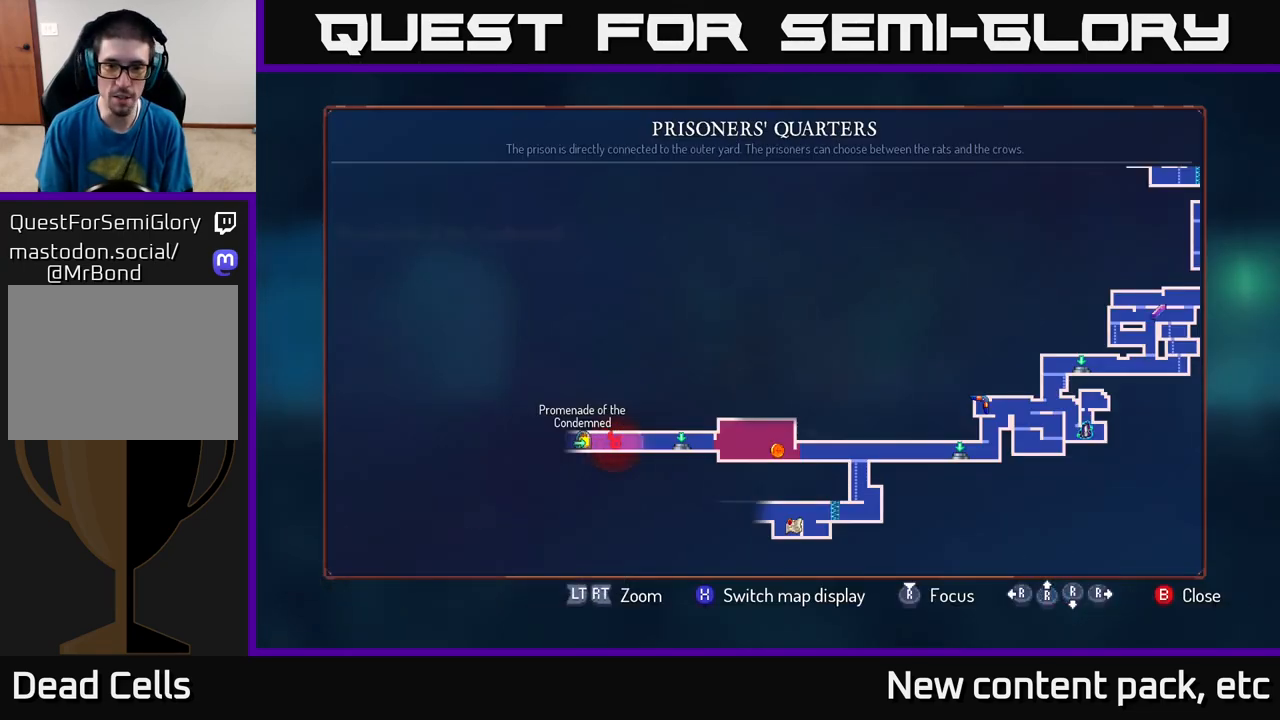
{"buttons": [], "left_stick": "right", "right_stick": "center", "events": [[67, "left_stick", "right"], [250, "left_stick", "center"], [433, "left_stick", "right"]]}
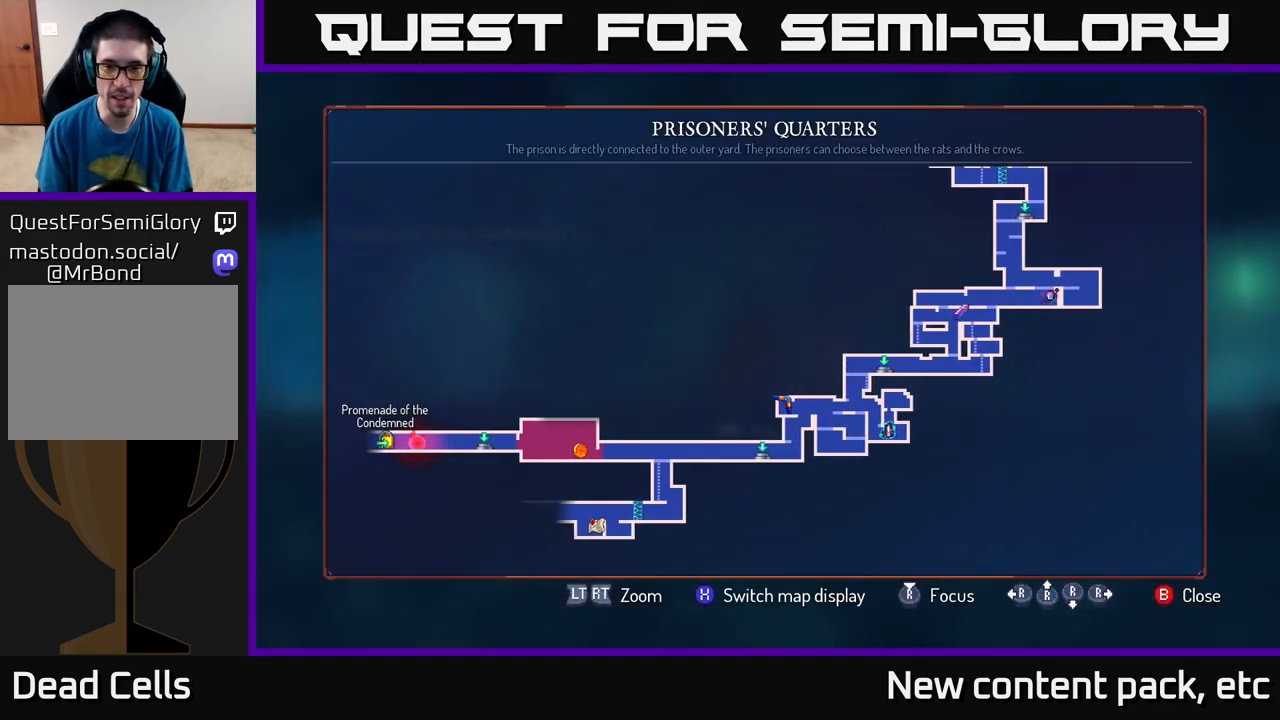
{"buttons": [], "left_stick": "center", "right_stick": "center", "events": [[150, "left_stick", "up-right"], [417, "left_stick", "center"]]}
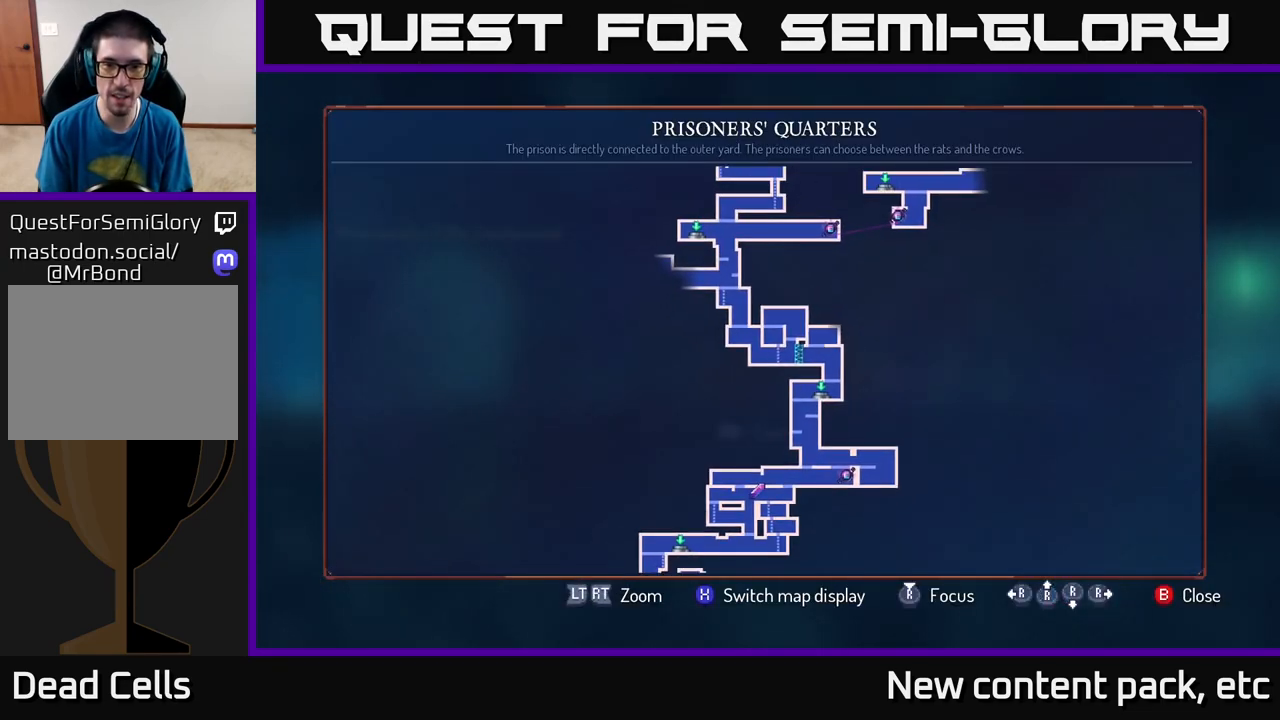
{"buttons": [], "left_stick": "center", "right_stick": "center", "events": [[217, "left_stick", "up"], [433, "left_stick", "center"]]}
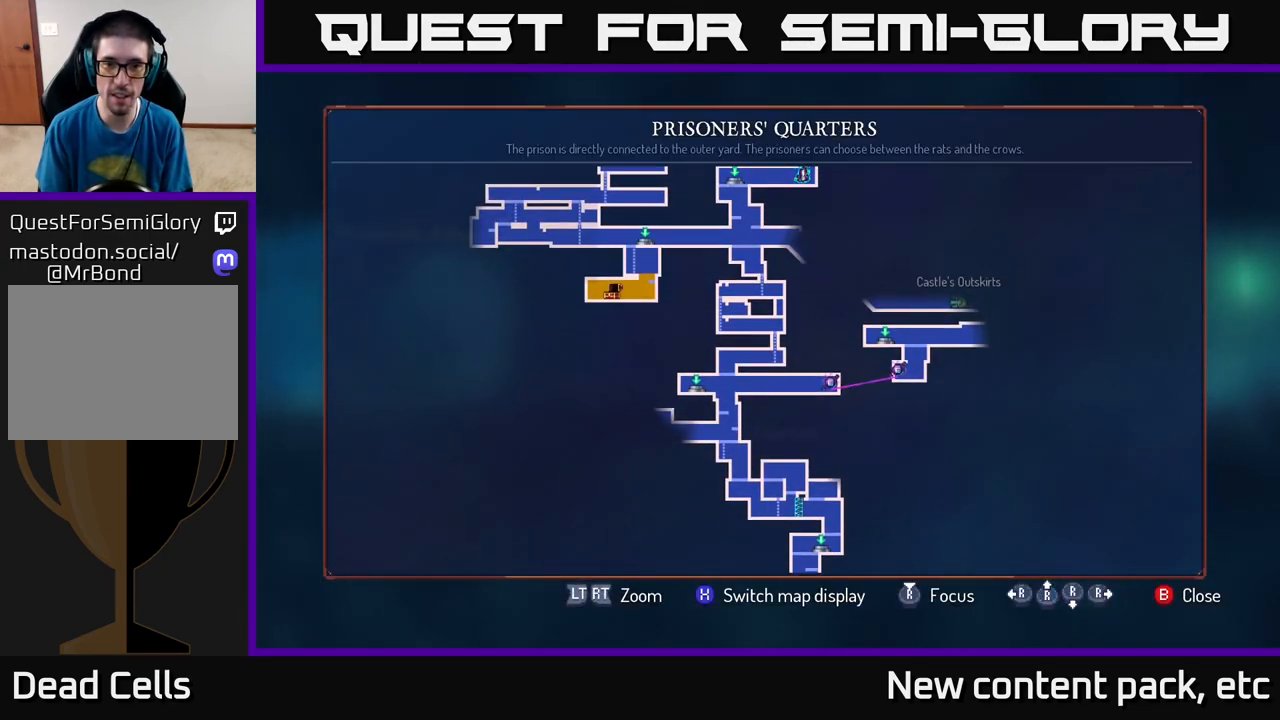
{"buttons": [], "left_stick": "right", "right_stick": "center", "events": [[450, "left_stick", "right"]]}
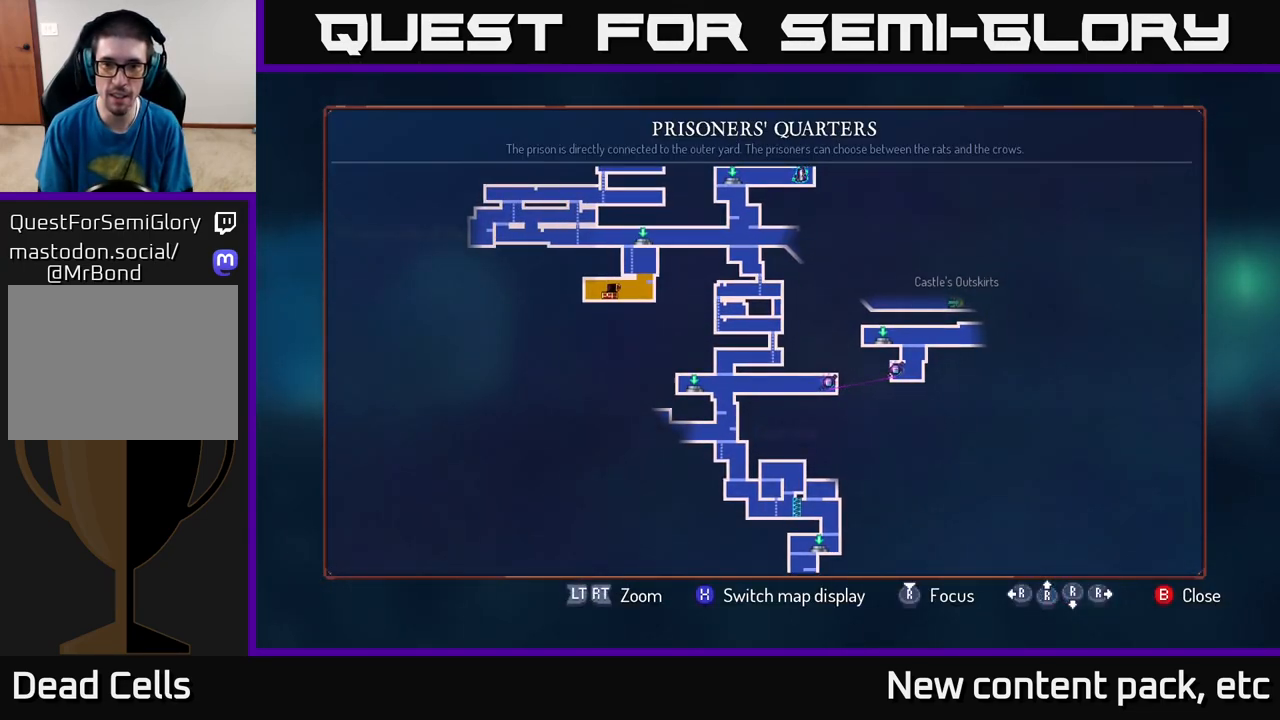
{"buttons": [], "left_stick": "center", "right_stick": "center", "events": [[133, "left_stick", "center"], [317, "left_stick", "up"], [467, "left_stick", "center"]]}
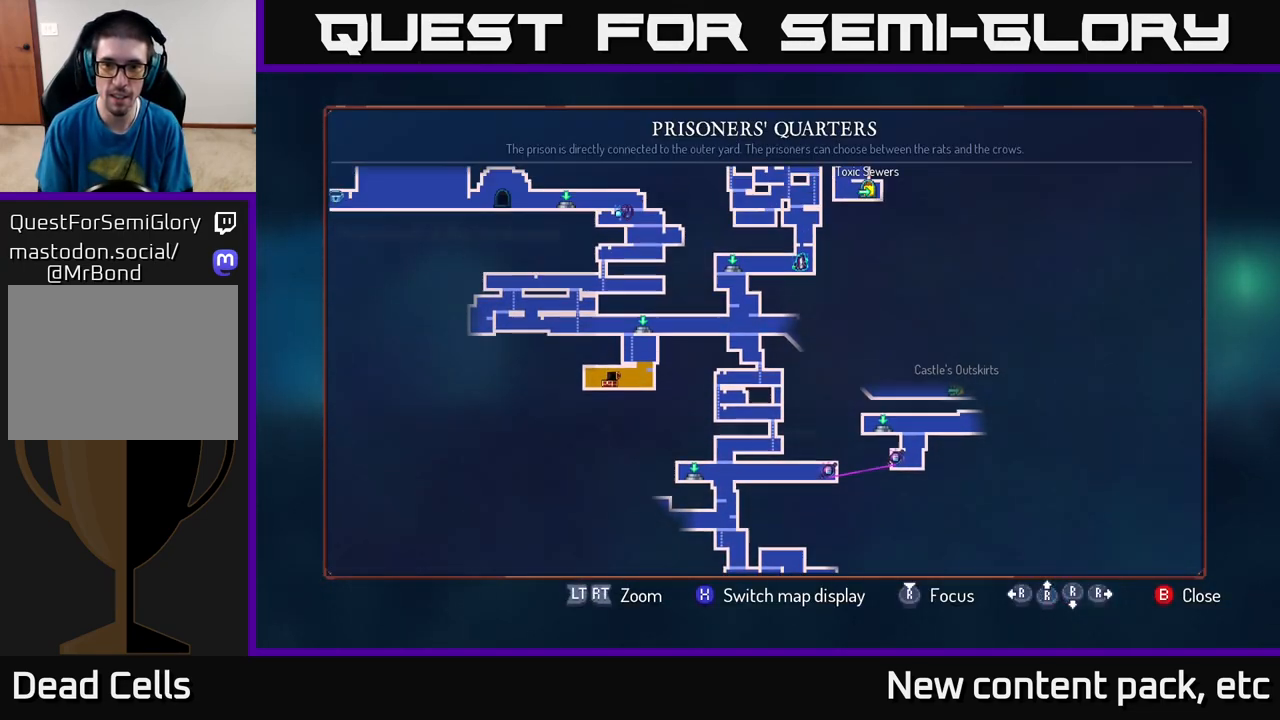
{"buttons": [], "left_stick": "up-left", "right_stick": "center", "events": [[417, "left_stick", "up-left"]]}
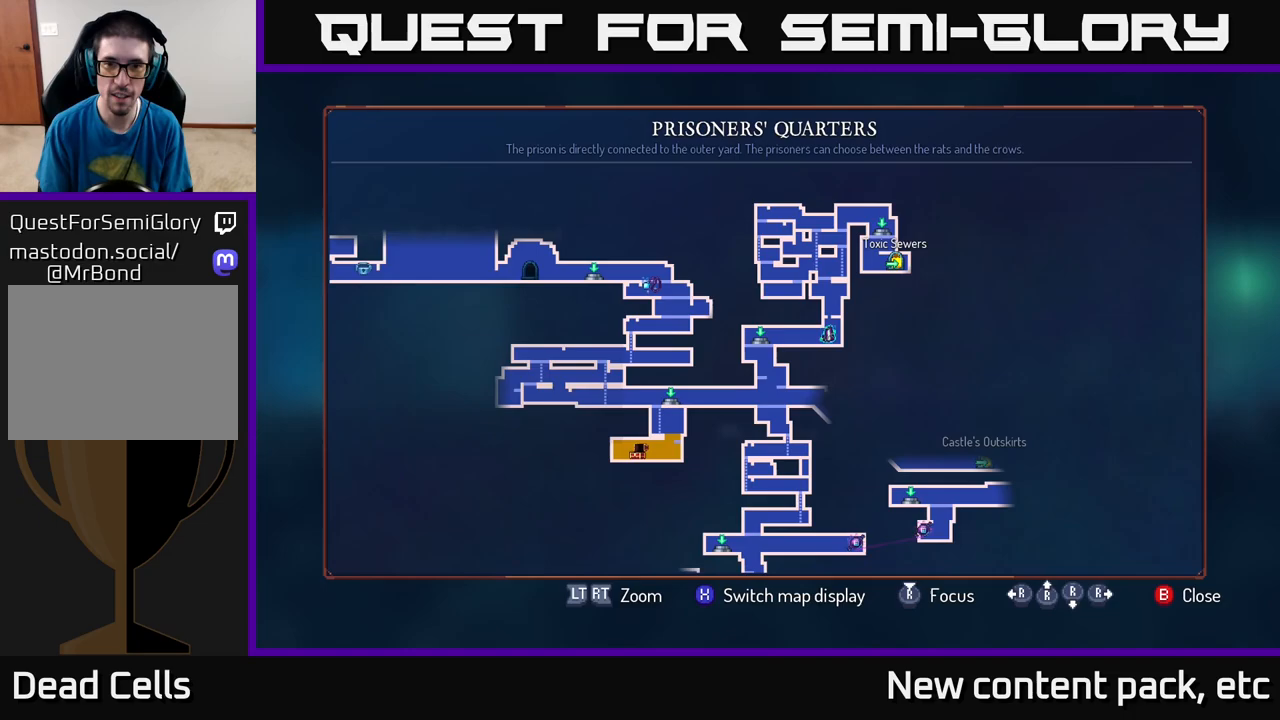
{"buttons": [], "left_stick": "down", "right_stick": "center", "events": [[133, "left_stick", "center"], [267, "left_stick", "down"]]}
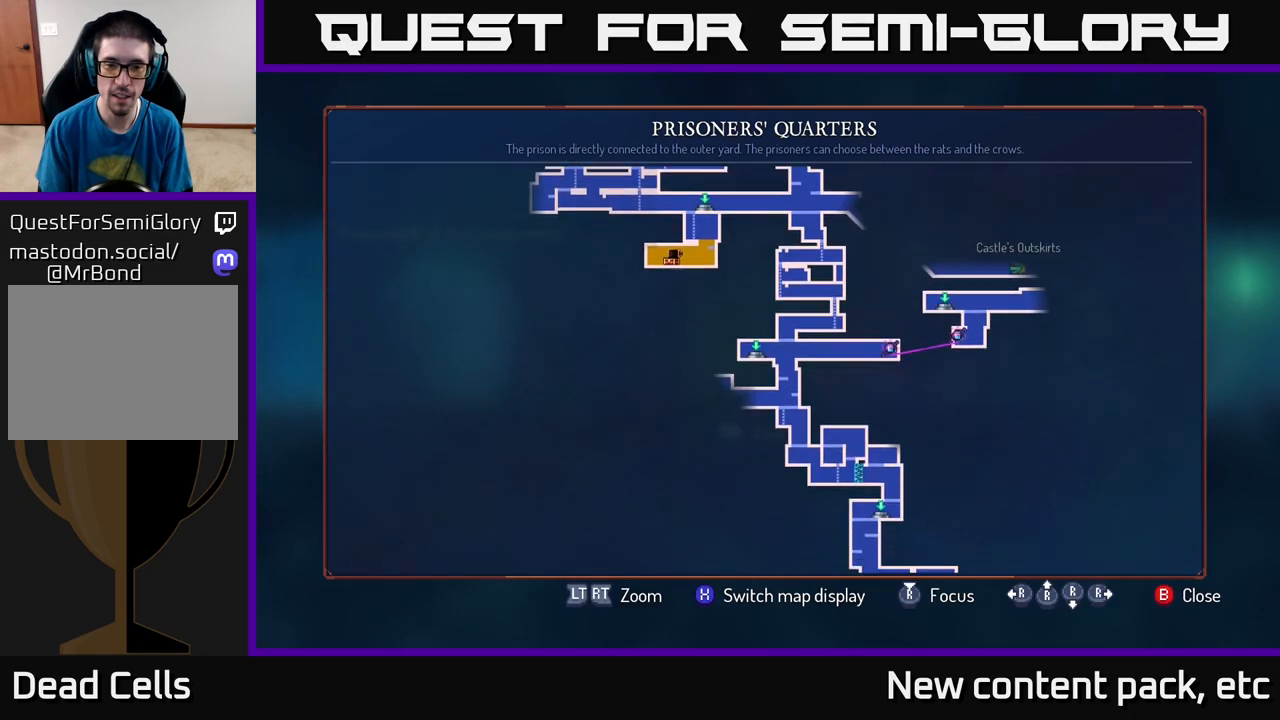
{"buttons": [], "left_stick": "left", "right_stick": "center", "events": [[83, "left_stick", "center"], [217, "B", "down"], [283, "left_stick", "left"], [300, "B", "up"]]}
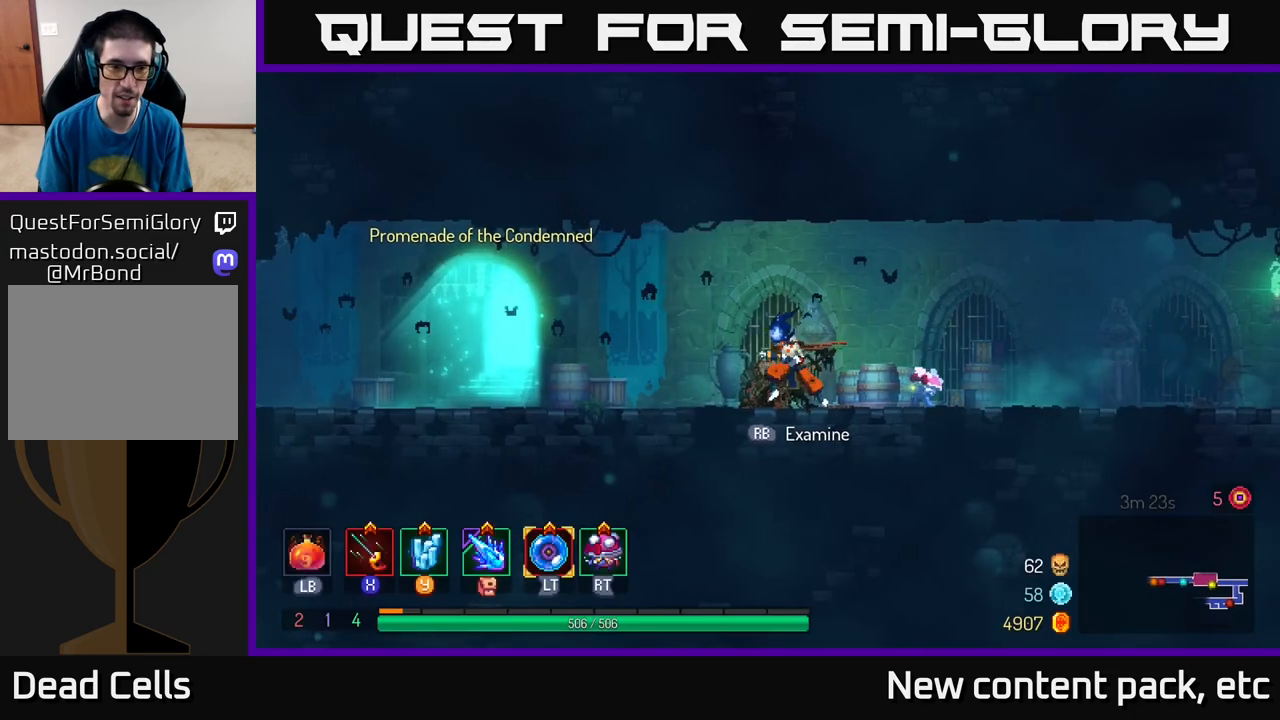
{"buttons": [], "left_stick": "left", "right_stick": "center", "events": []}
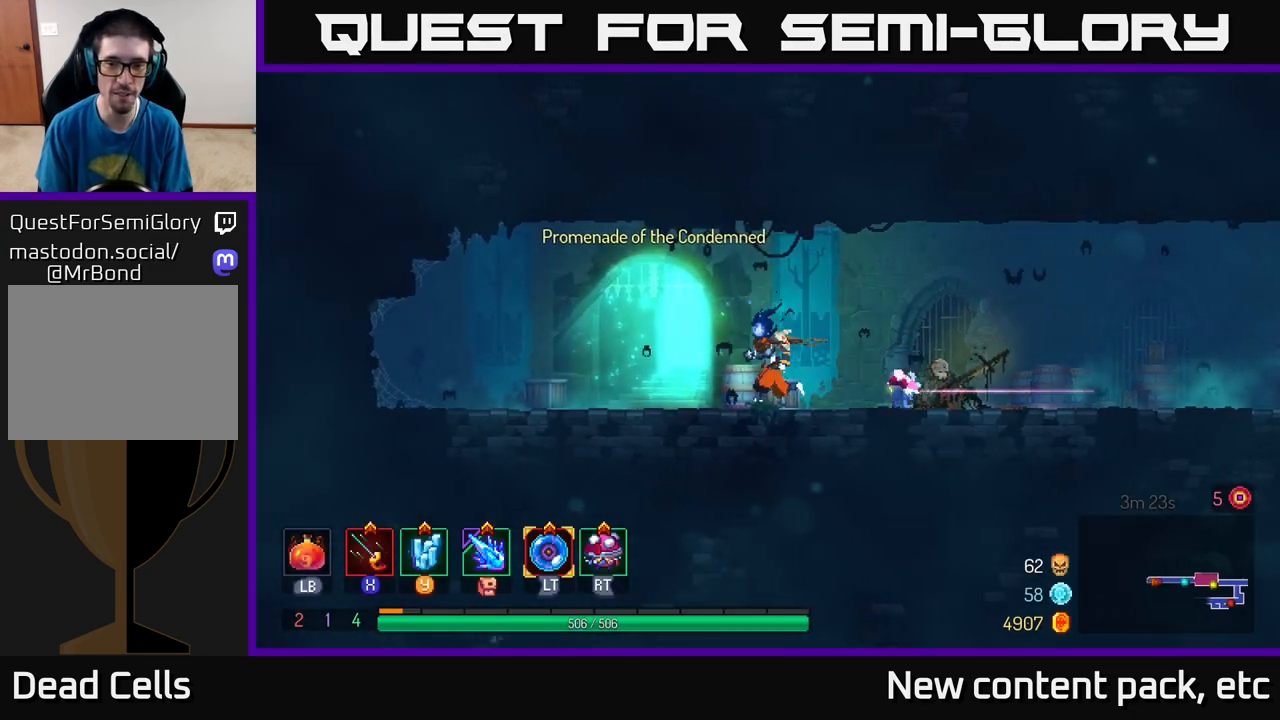
{"buttons": [], "left_stick": "center", "right_stick": "center", "events": [[267, "R1", "down"], [283, "left_stick", "center"], [383, "R1", "up"]]}